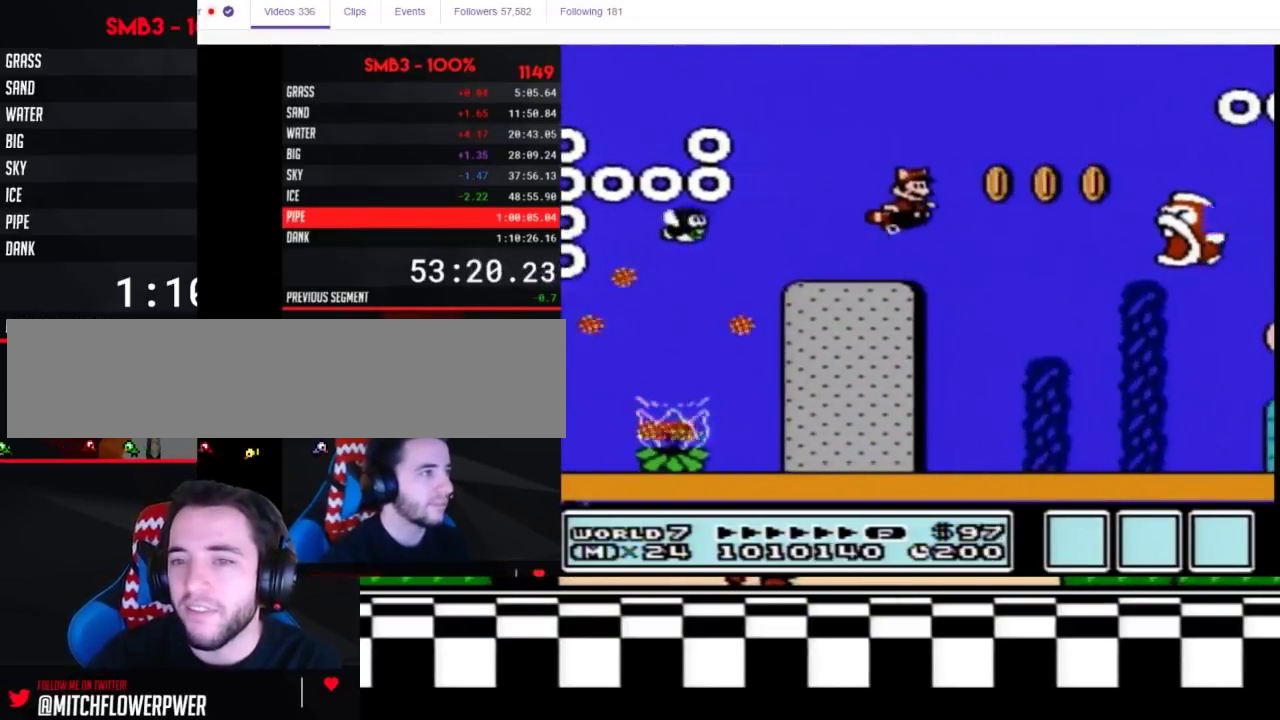
Gameplay with a controller (Nintendo layout); each line is a JSON object with the inputs held at the frame after it. "events" lists button and stick changes between this image and that frame as [ms after this image, input, new state], when the widget could be followed in between. Not read: L3 R3.
{"buttons": ["B", "DPAD_LEFT"], "events": [[67, "DPAD_RIGHT", "up"], [250, "DPAD_RIGHT", "down"], [317, "DPAD_RIGHT", "up"], [433, "DPAD_LEFT", "down"]]}
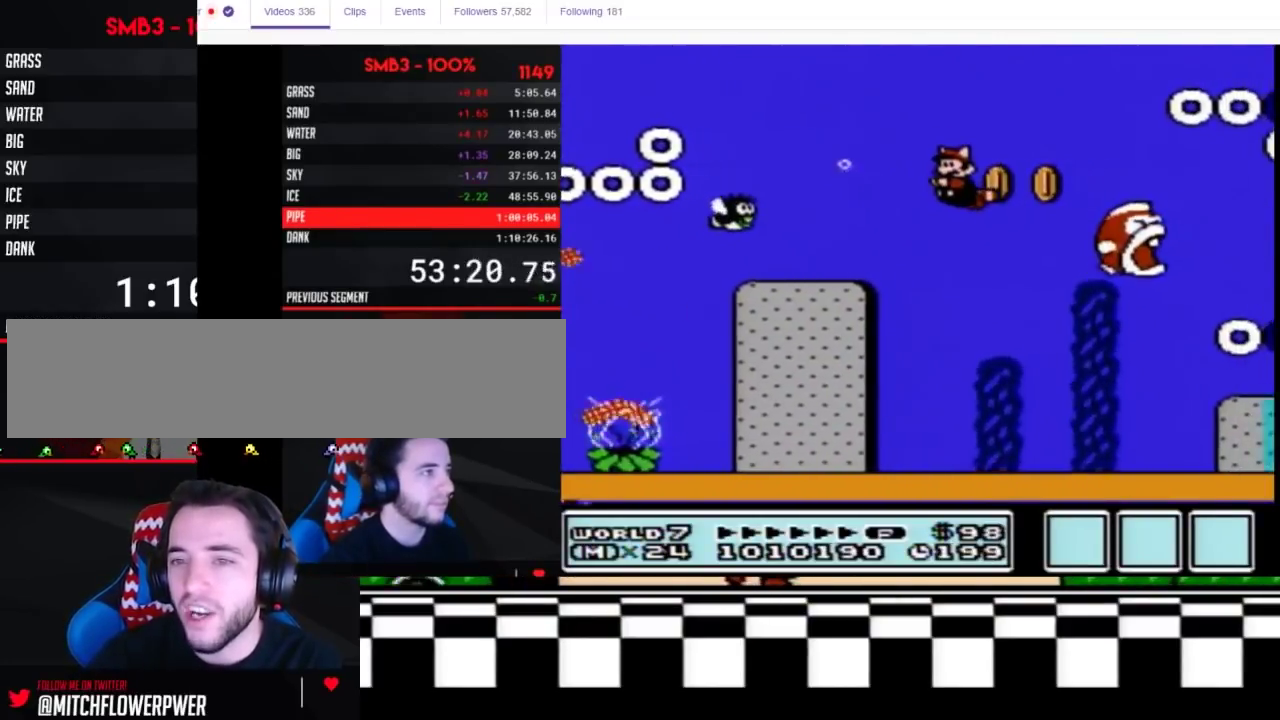
{"buttons": ["B", "DPAD_RIGHT"], "events": [[67, "DPAD_LEFT", "up"], [217, "DPAD_RIGHT", "down"]]}
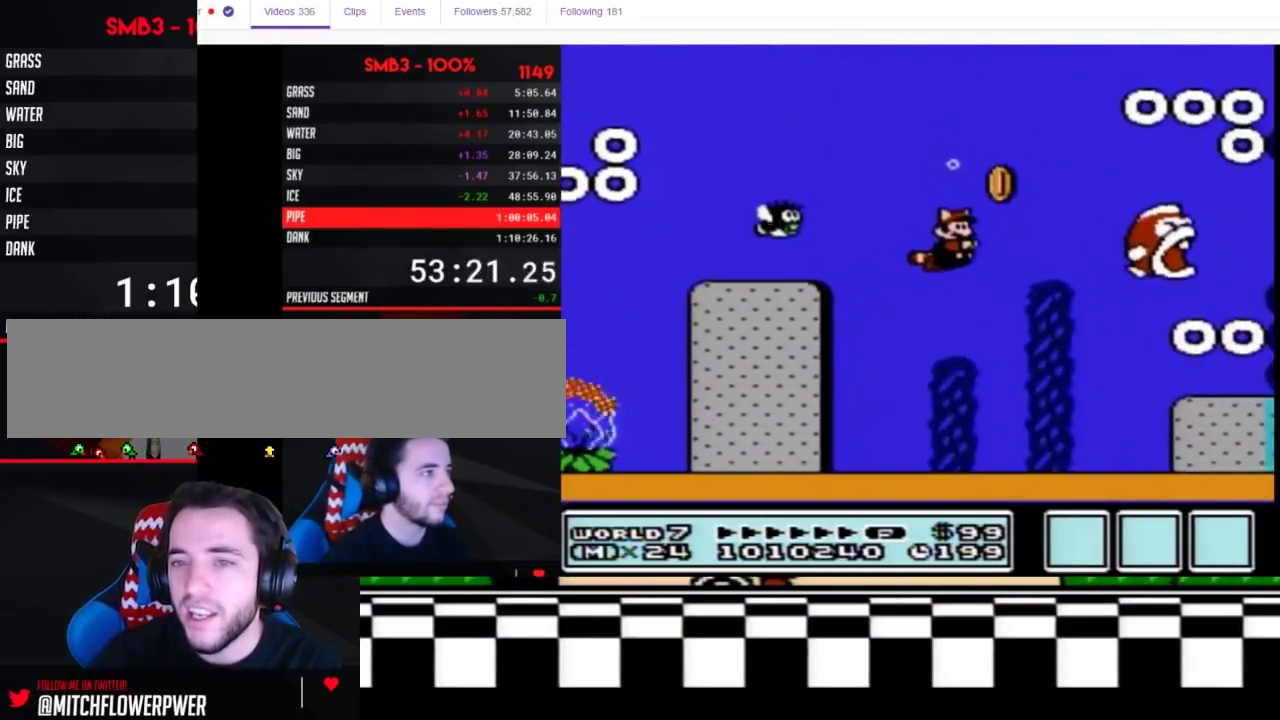
{"buttons": ["B", "DPAD_LEFT"], "events": [[250, "DPAD_RIGHT", "up"], [483, "DPAD_LEFT", "down"]]}
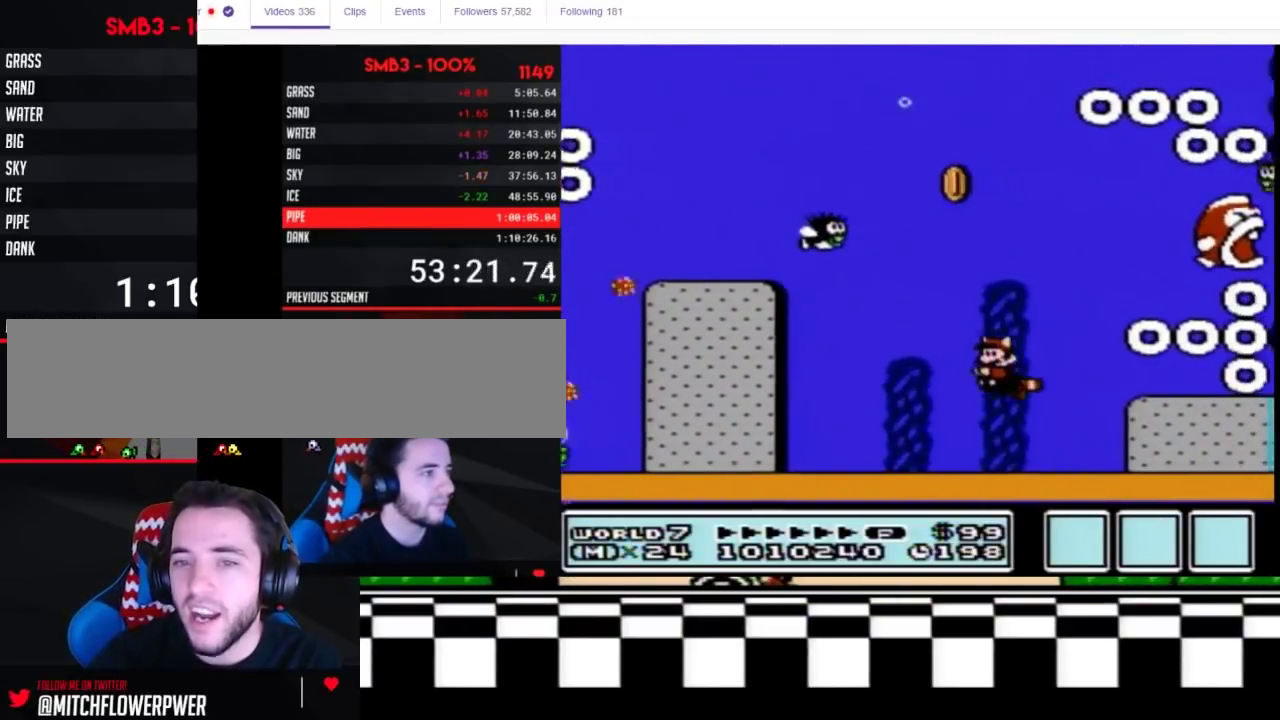
{"buttons": ["B", "DPAD_RIGHT"], "events": [[350, "DPAD_LEFT", "up"], [467, "DPAD_RIGHT", "down"]]}
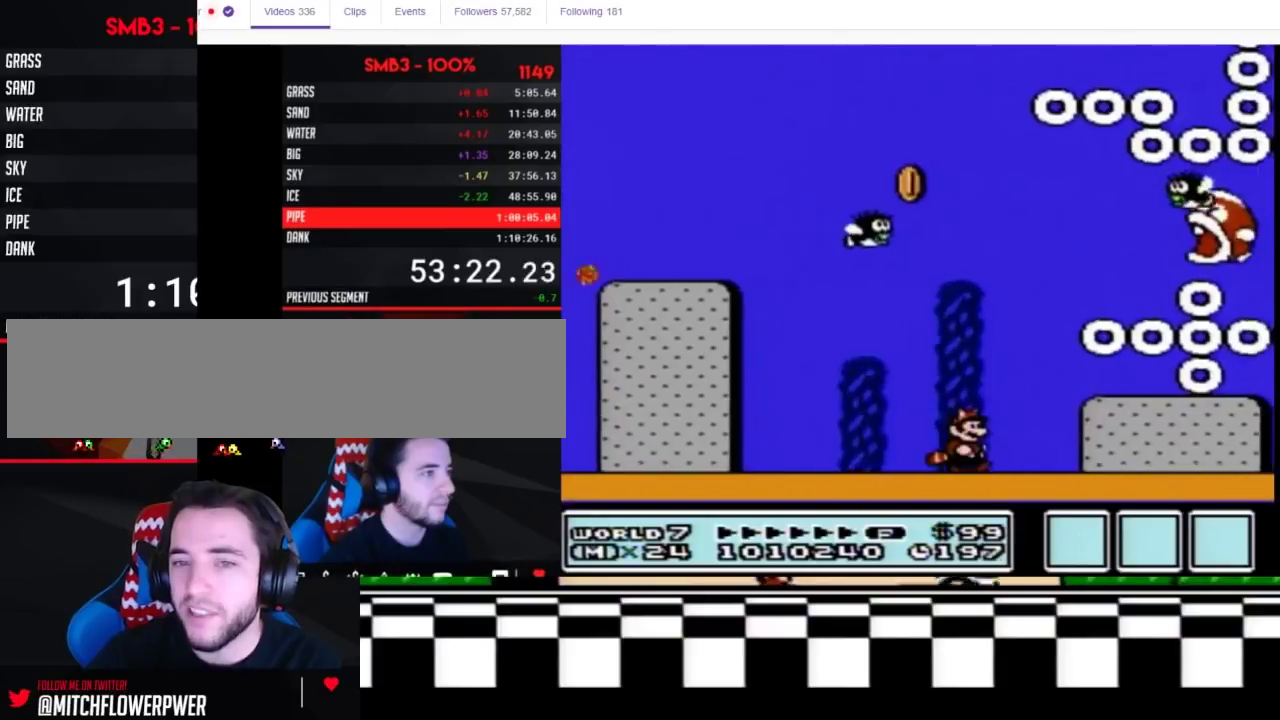
{"buttons": ["B"], "events": [[150, "DPAD_RIGHT", "up"]]}
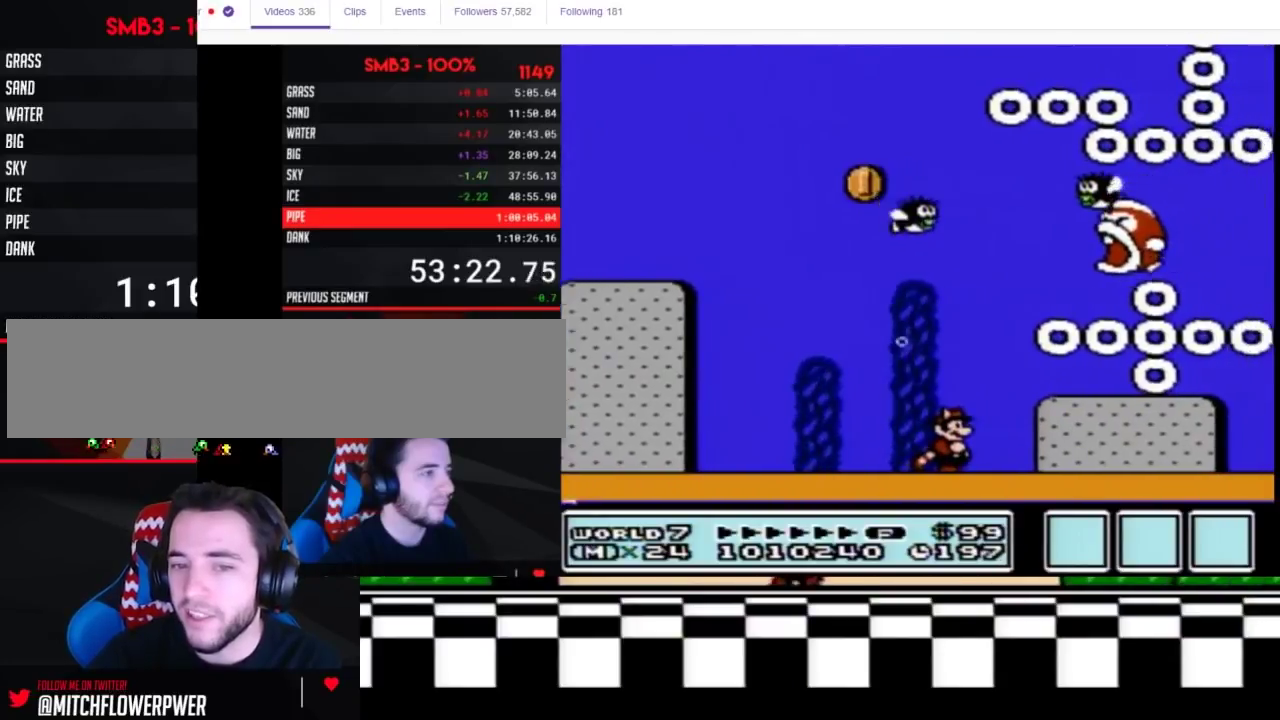
{"buttons": ["B"], "events": []}
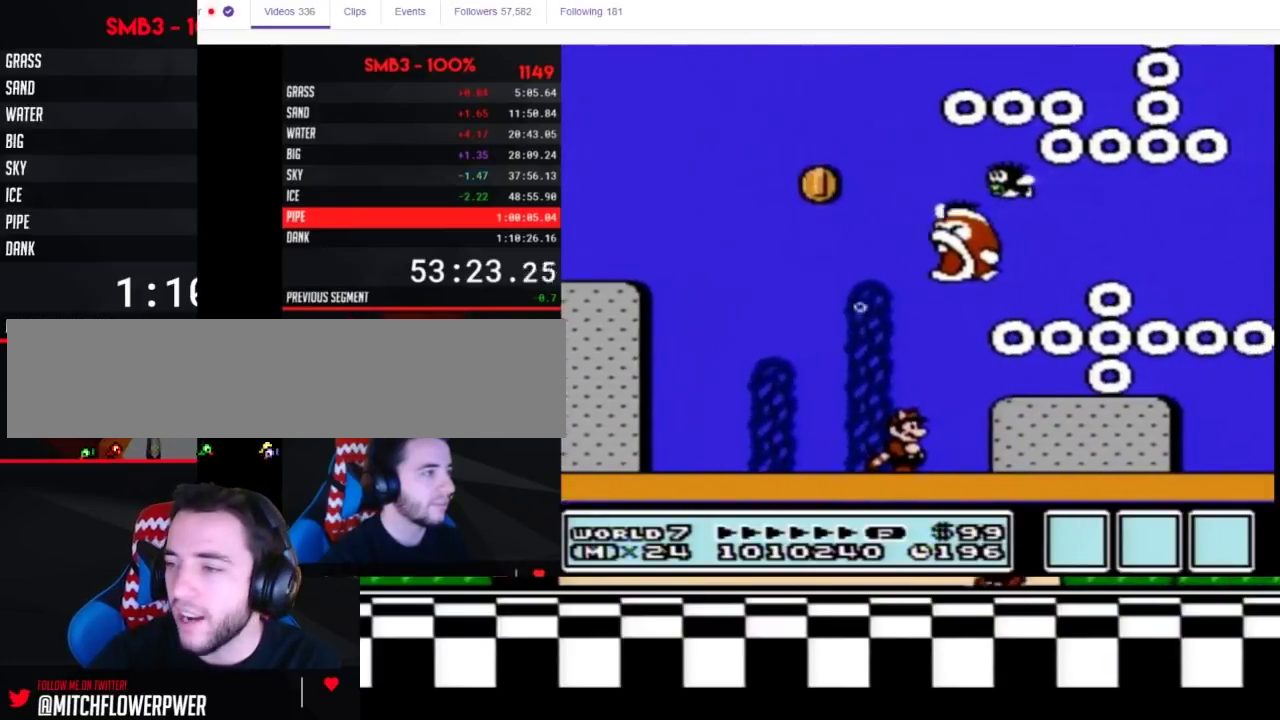
{"buttons": ["B"], "events": [[83, "A", "down"], [83, "DPAD_RIGHT", "down"], [183, "A", "up"], [250, "DPAD_RIGHT", "up"], [367, "DPAD_RIGHT", "down"], [400, "A", "down"], [467, "DPAD_RIGHT", "up"], [500, "A", "up"]]}
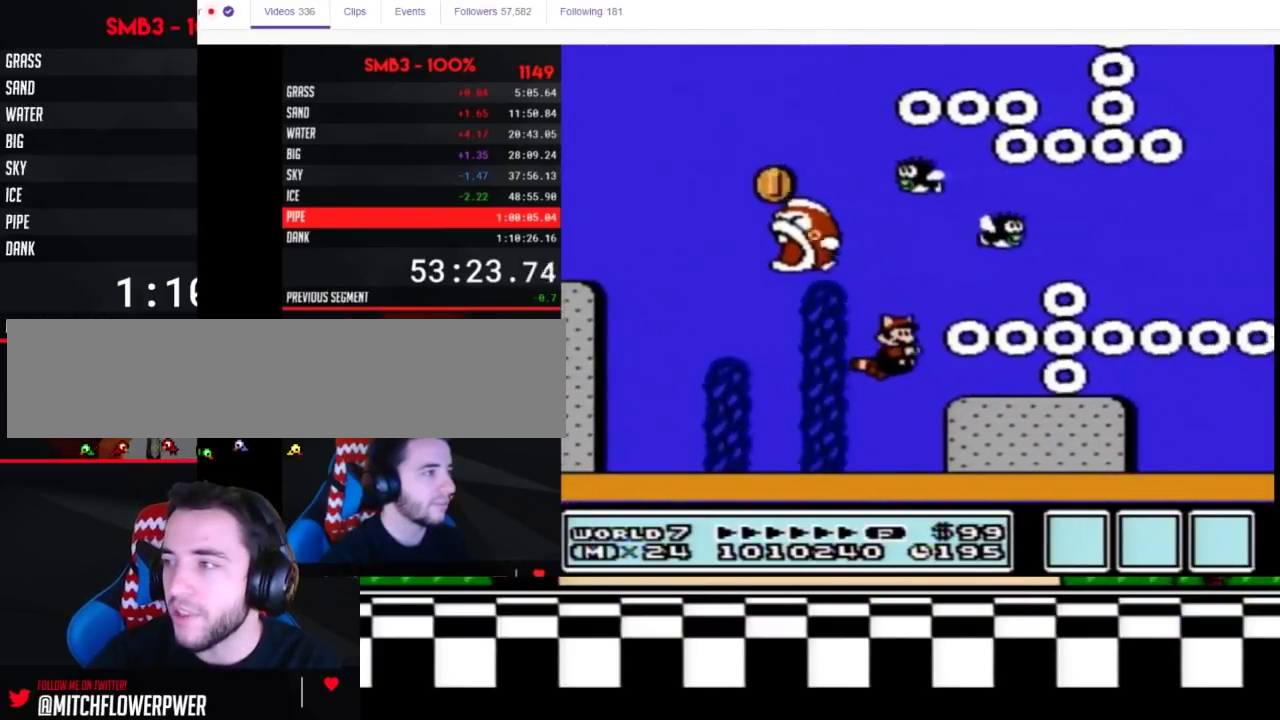
{"buttons": ["B", "DPAD_RIGHT"], "events": [[67, "DPAD_RIGHT", "down"], [183, "A", "down"], [283, "A", "up"]]}
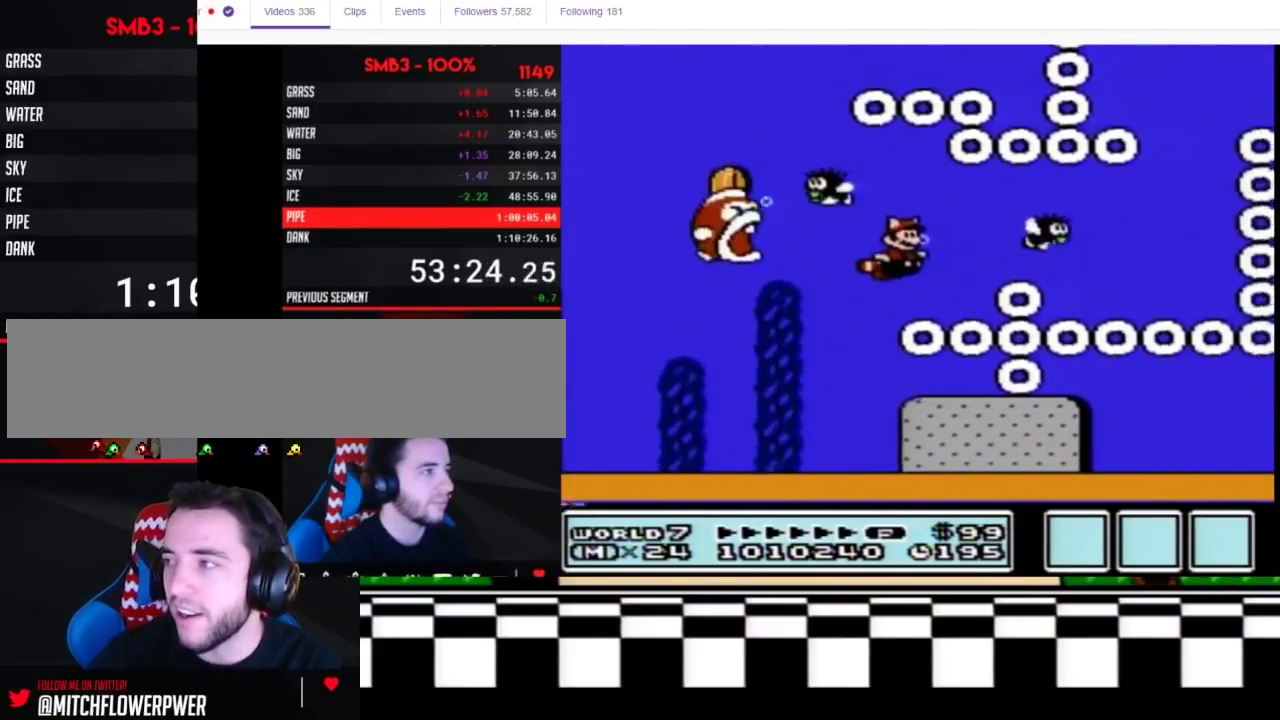
{"buttons": ["B"], "events": [[333, "A", "down"], [433, "A", "up"], [500, "DPAD_RIGHT", "up"]]}
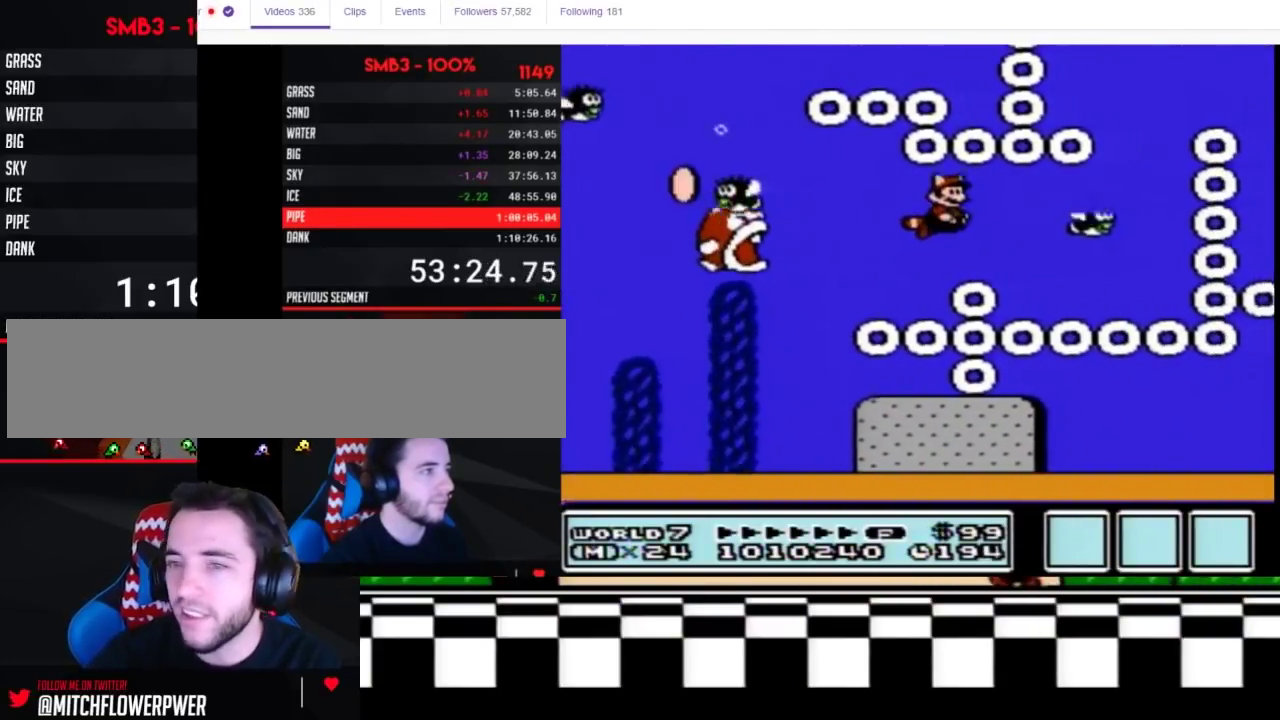
{"buttons": ["B", "DPAD_RIGHT"], "events": [[333, "DPAD_RIGHT", "down"]]}
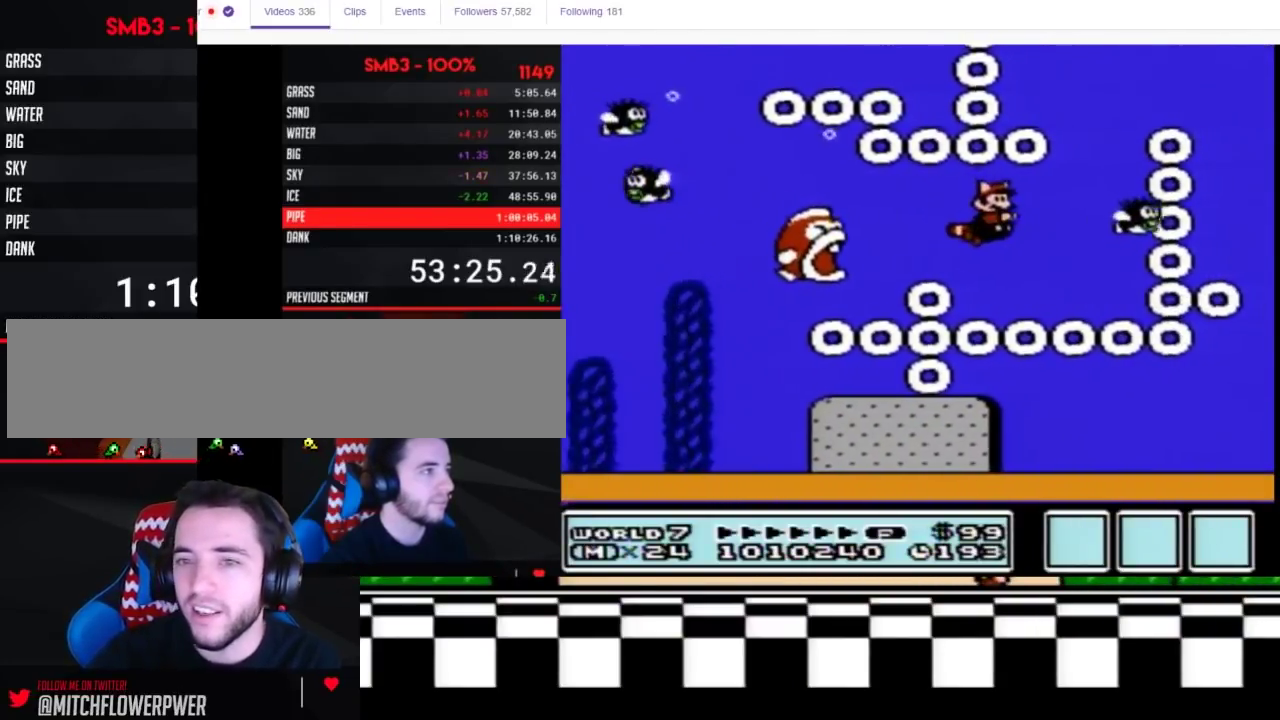
{"buttons": ["A", "B", "DPAD_RIGHT"], "events": [[33, "A", "down"], [100, "A", "up"], [100, "DPAD_RIGHT", "up"], [183, "DPAD_LEFT", "down"], [283, "A", "down"], [367, "A", "up"], [400, "DPAD_LEFT", "up"], [433, "A", "down"], [433, "DPAD_RIGHT", "down"]]}
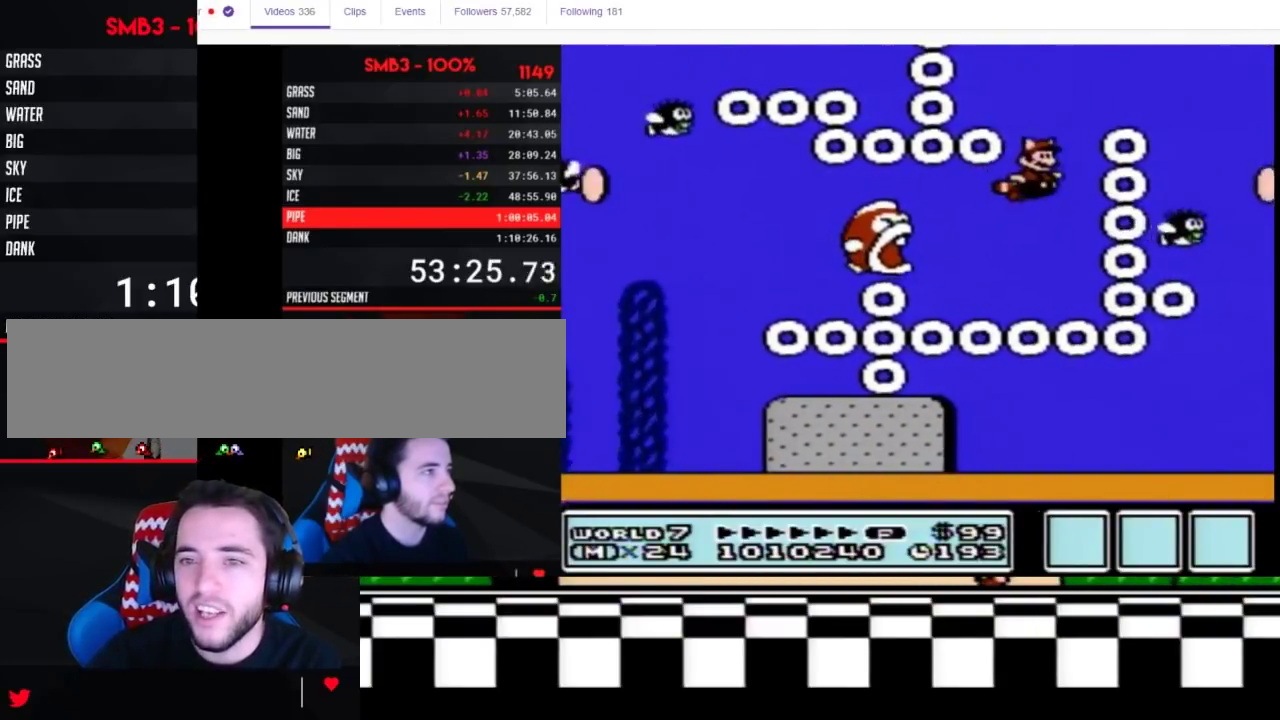
{"buttons": ["A", "B", "DPAD_RIGHT"], "events": [[33, "A", "up"], [83, "A", "down"], [183, "A", "up"], [250, "A", "down"], [333, "A", "up"], [400, "A", "down"]]}
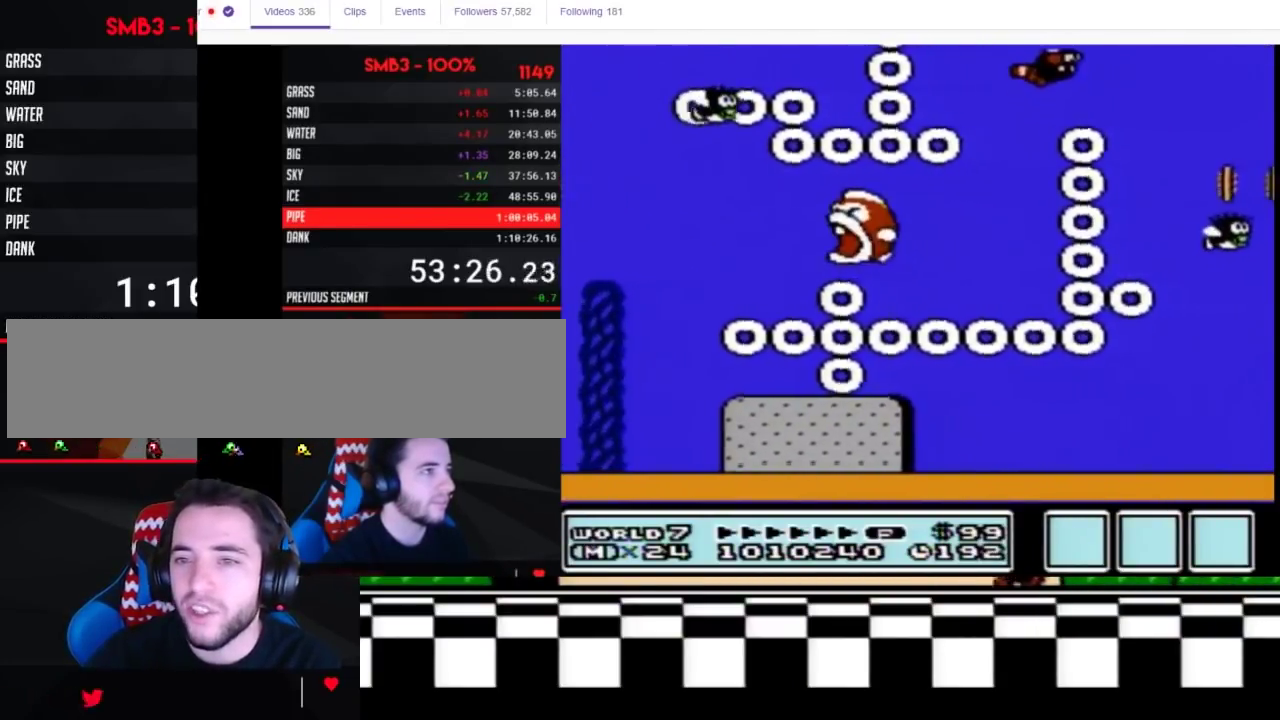
{"buttons": ["B", "DPAD_RIGHT"], "events": [[17, "A", "up"], [67, "A", "down"], [117, "A", "up"], [183, "A", "down"], [283, "A", "up"], [333, "A", "down"], [450, "A", "up"]]}
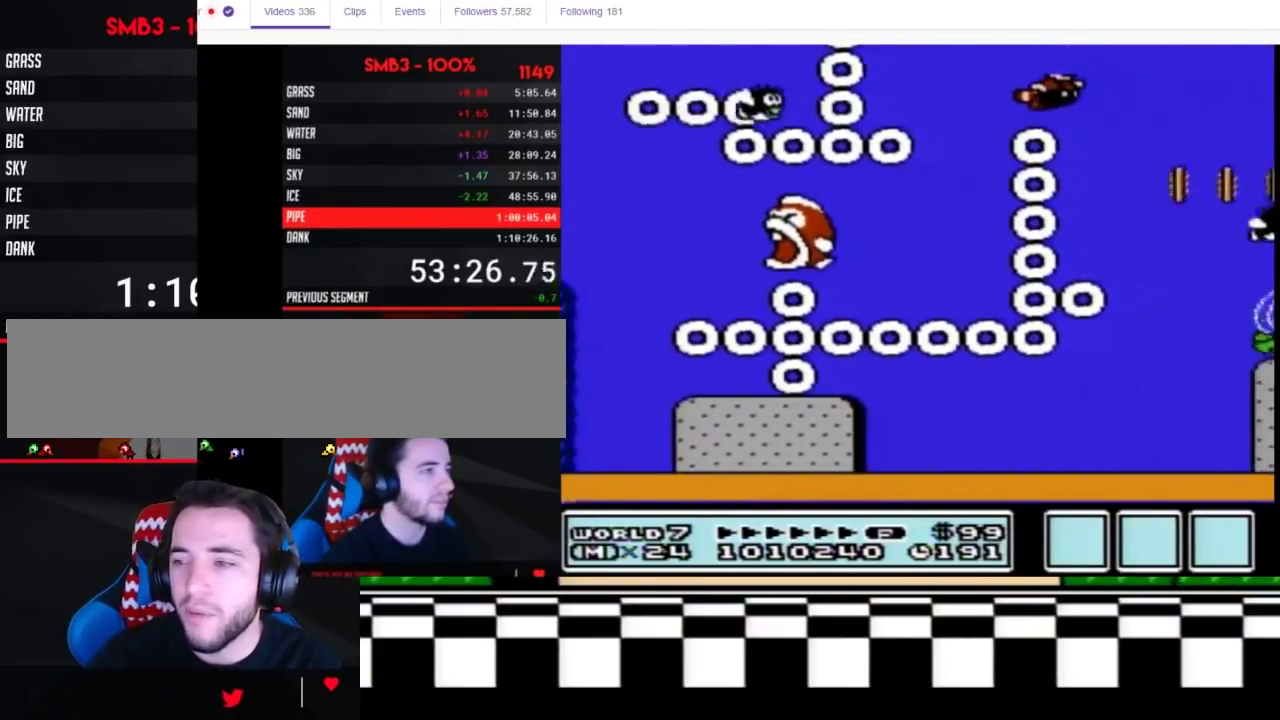
{"buttons": ["B", "DPAD_LEFT"], "events": [[217, "DPAD_RIGHT", "up"], [333, "DPAD_LEFT", "down"]]}
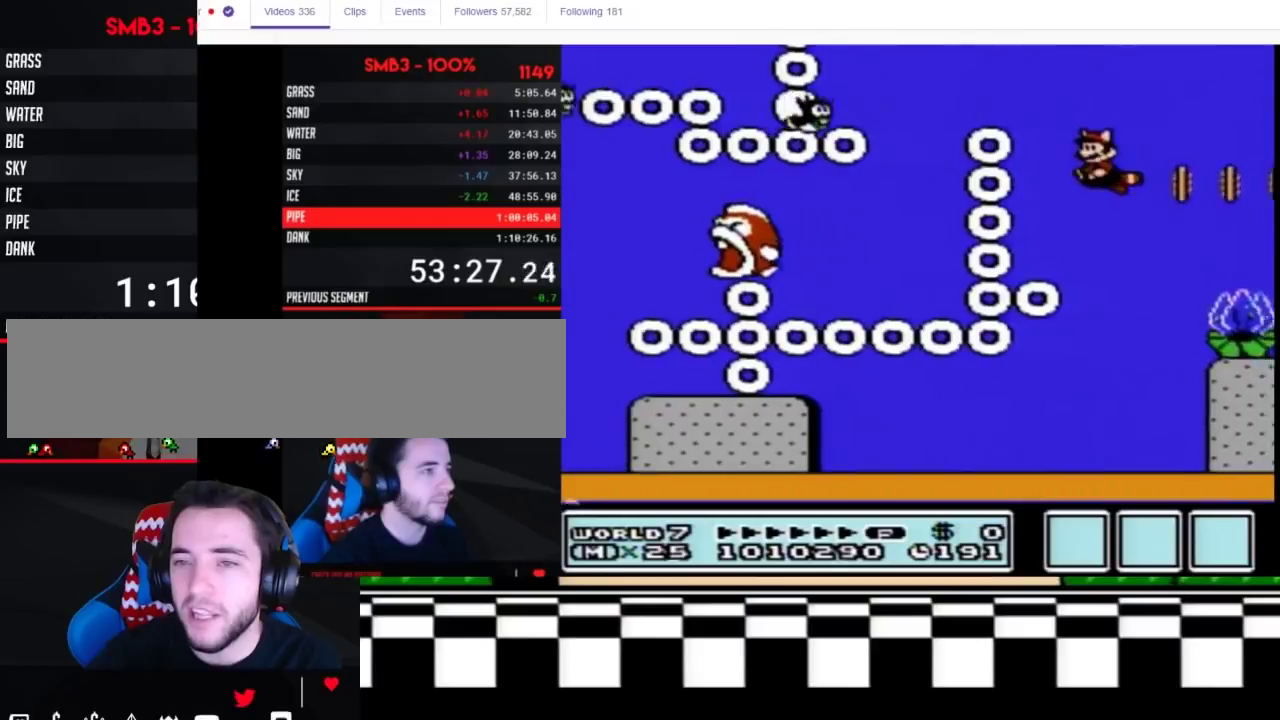
{"buttons": ["B", "DPAD_RIGHT"], "events": [[33, "A", "down"], [33, "DPAD_LEFT", "up"], [117, "A", "up"], [117, "DPAD_RIGHT", "down"], [283, "DPAD_RIGHT", "up"], [433, "DPAD_RIGHT", "down"]]}
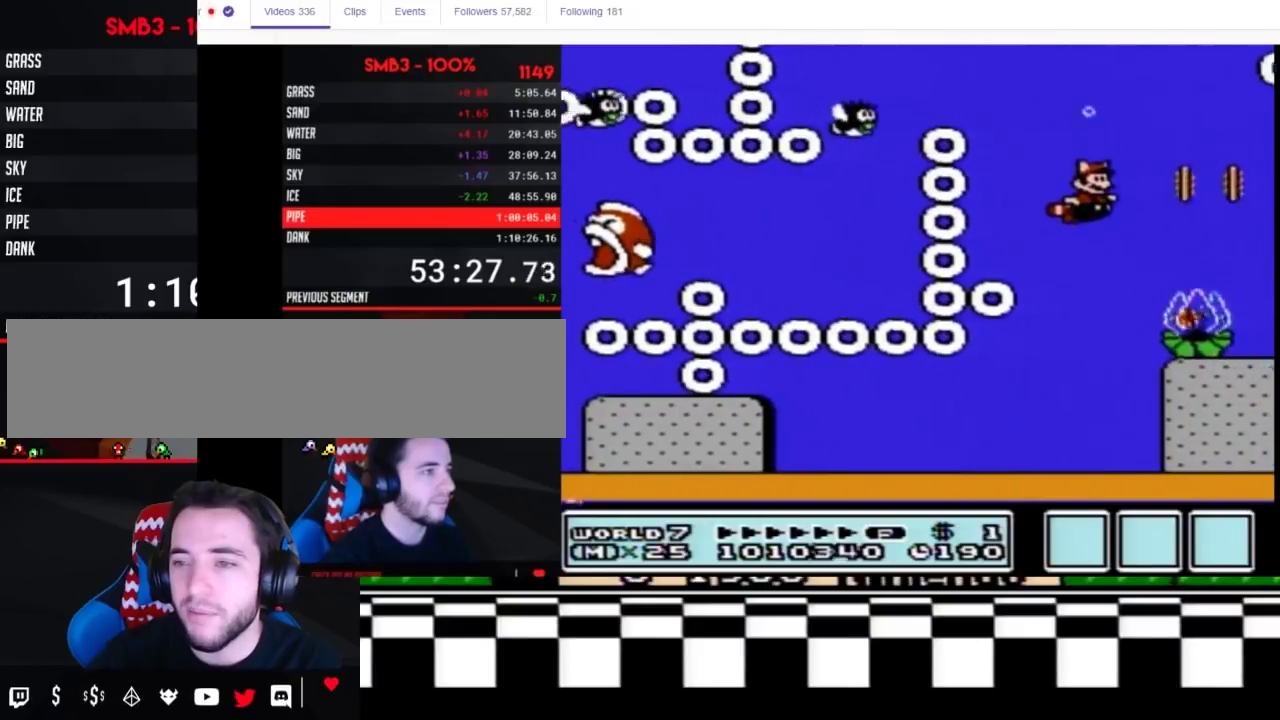
{"buttons": ["B", "DPAD_RIGHT"], "events": [[100, "A", "down"], [117, "DPAD_RIGHT", "up"], [150, "A", "up"], [433, "DPAD_RIGHT", "down"]]}
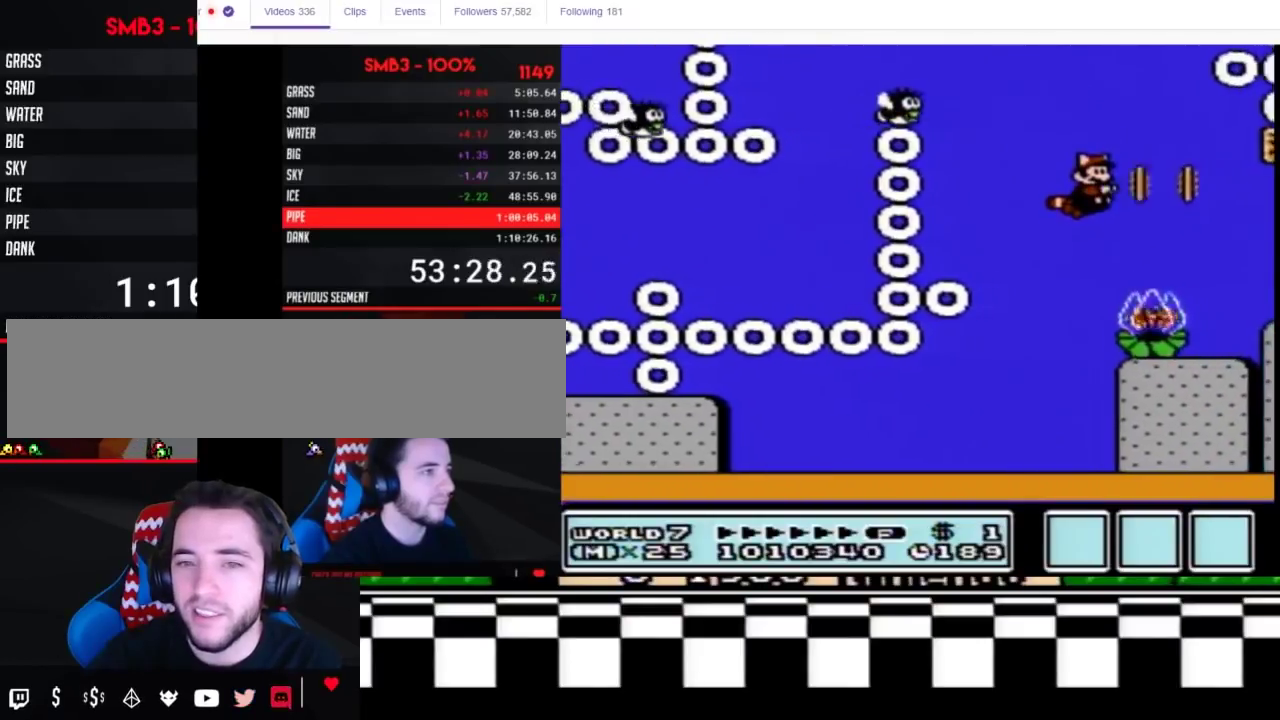
{"buttons": ["B"], "events": [[500, "DPAD_RIGHT", "up"]]}
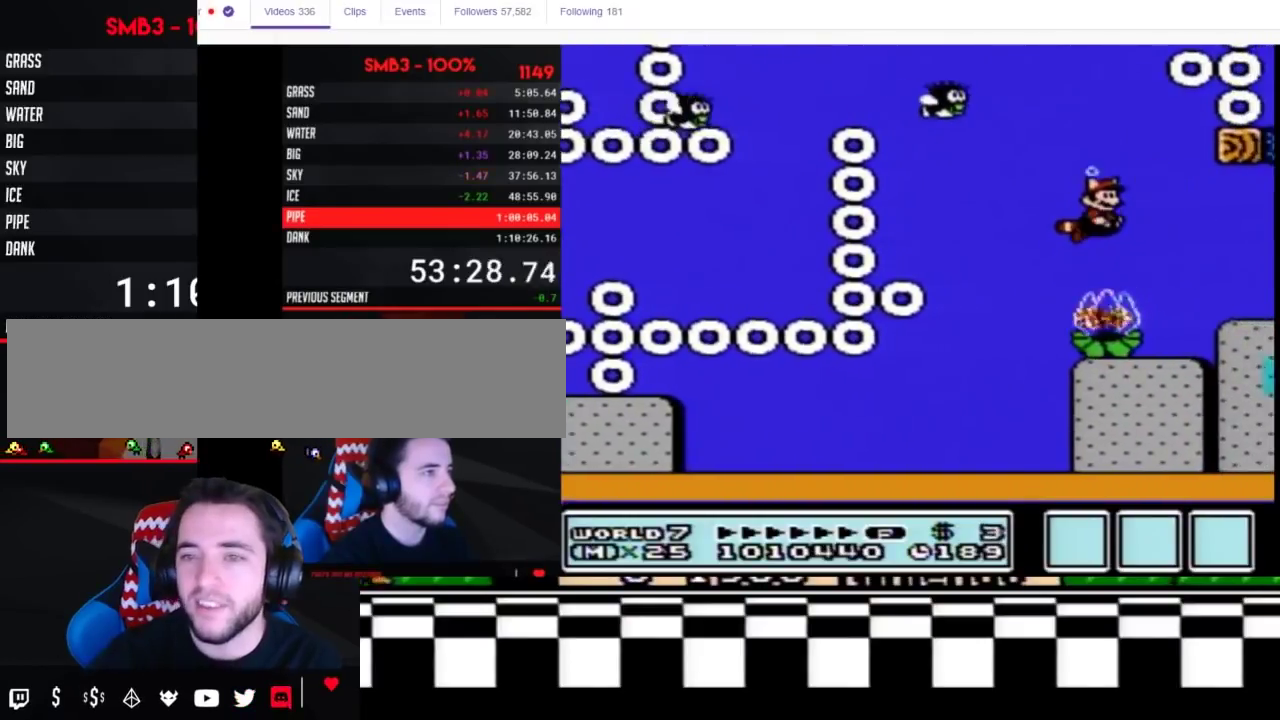
{"buttons": ["B"], "events": [[117, "DPAD_RIGHT", "down"], [250, "DPAD_RIGHT", "up"]]}
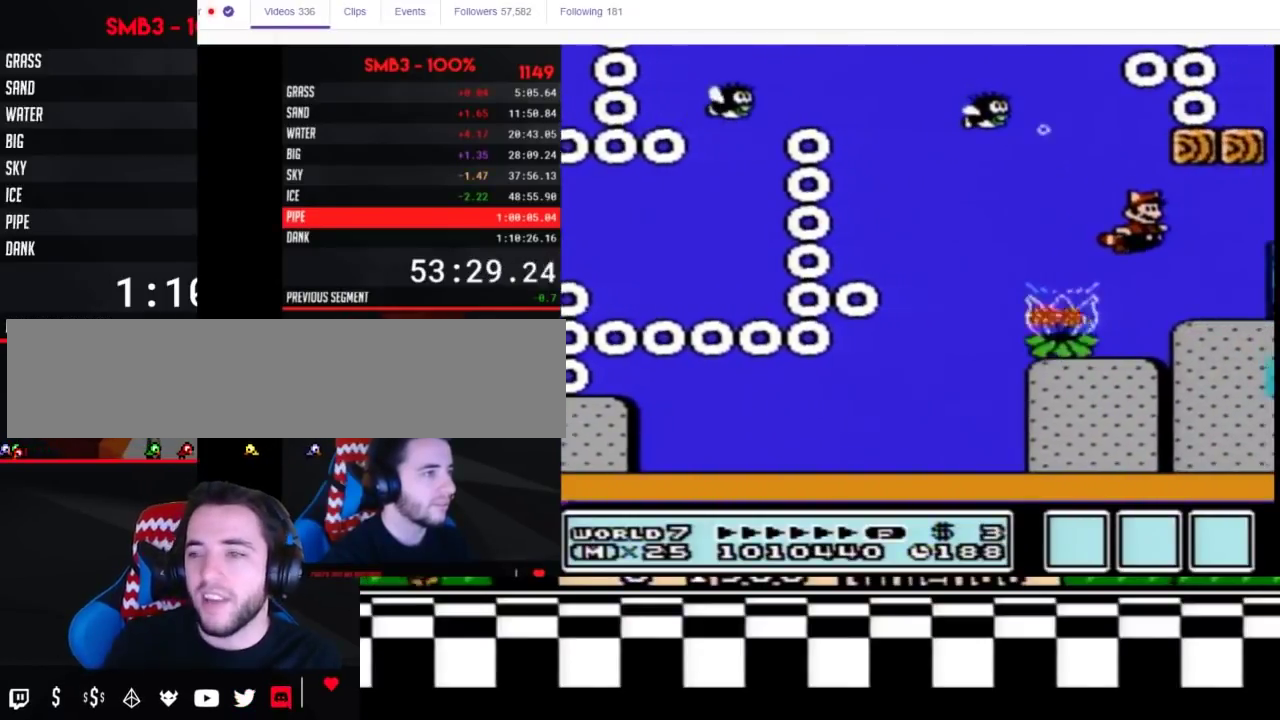
{"buttons": ["B", "DPAD_RIGHT"], "events": [[367, "DPAD_RIGHT", "down"]]}
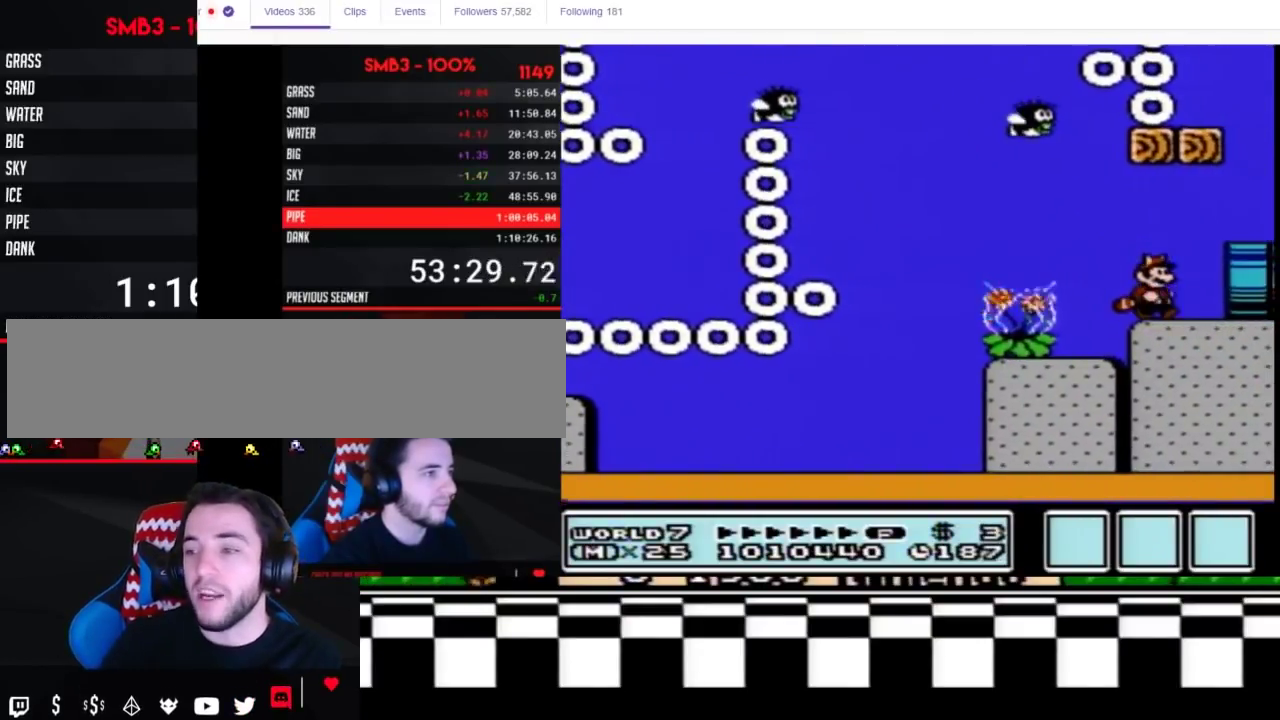
{"buttons": ["DPAD_RIGHT"], "events": [[417, "B", "up"]]}
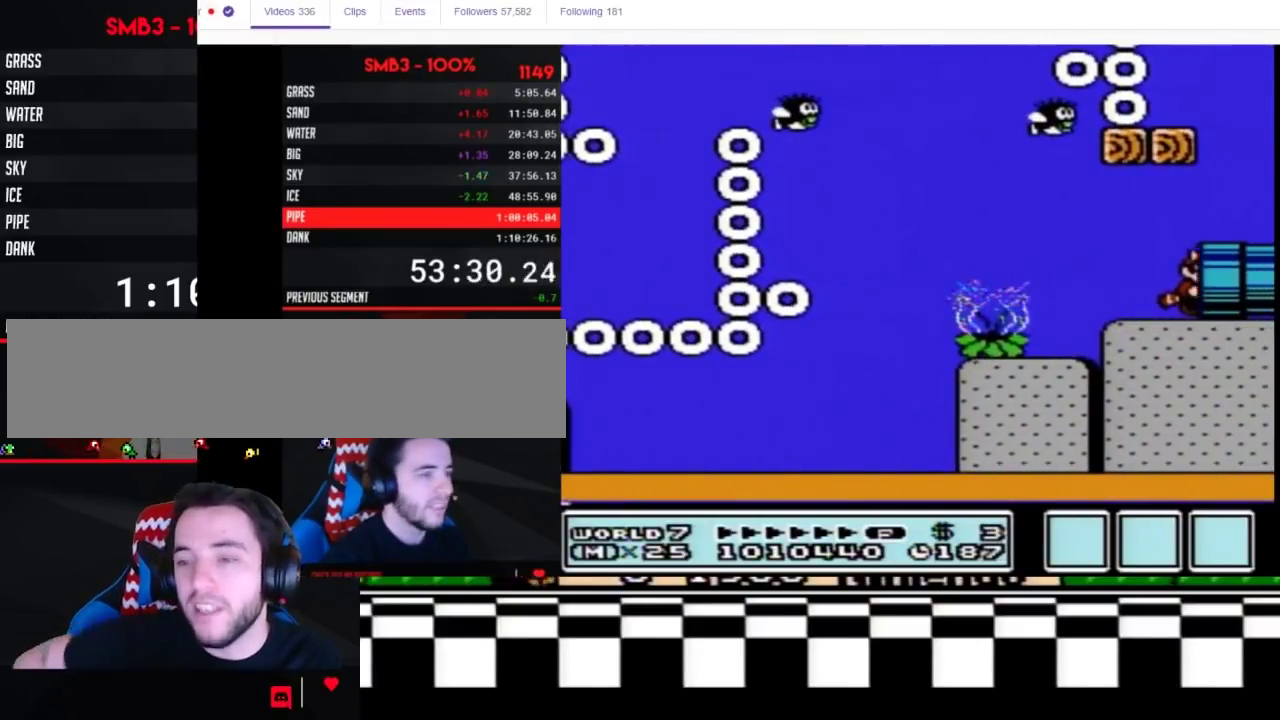
{"buttons": [], "events": [[17, "DPAD_RIGHT", "up"]]}
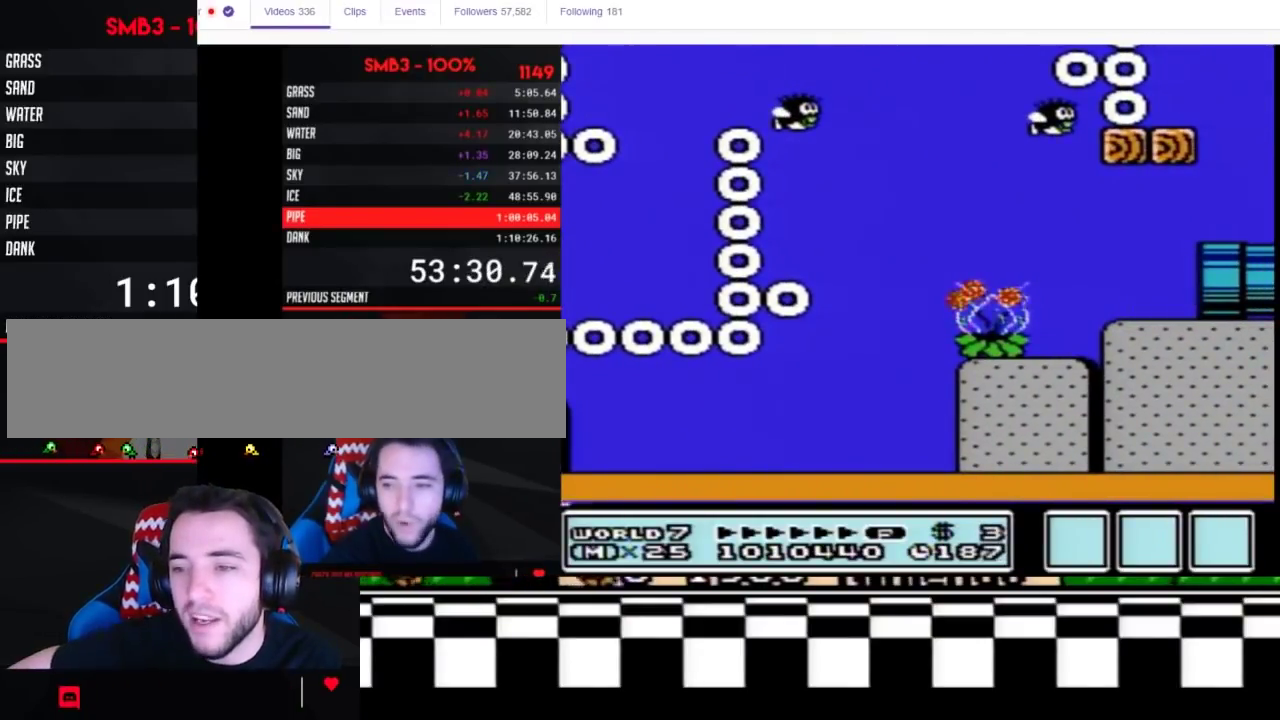
{"buttons": ["B", "DPAD_RIGHT"], "events": [[117, "DPAD_RIGHT", "down"], [167, "B", "down"]]}
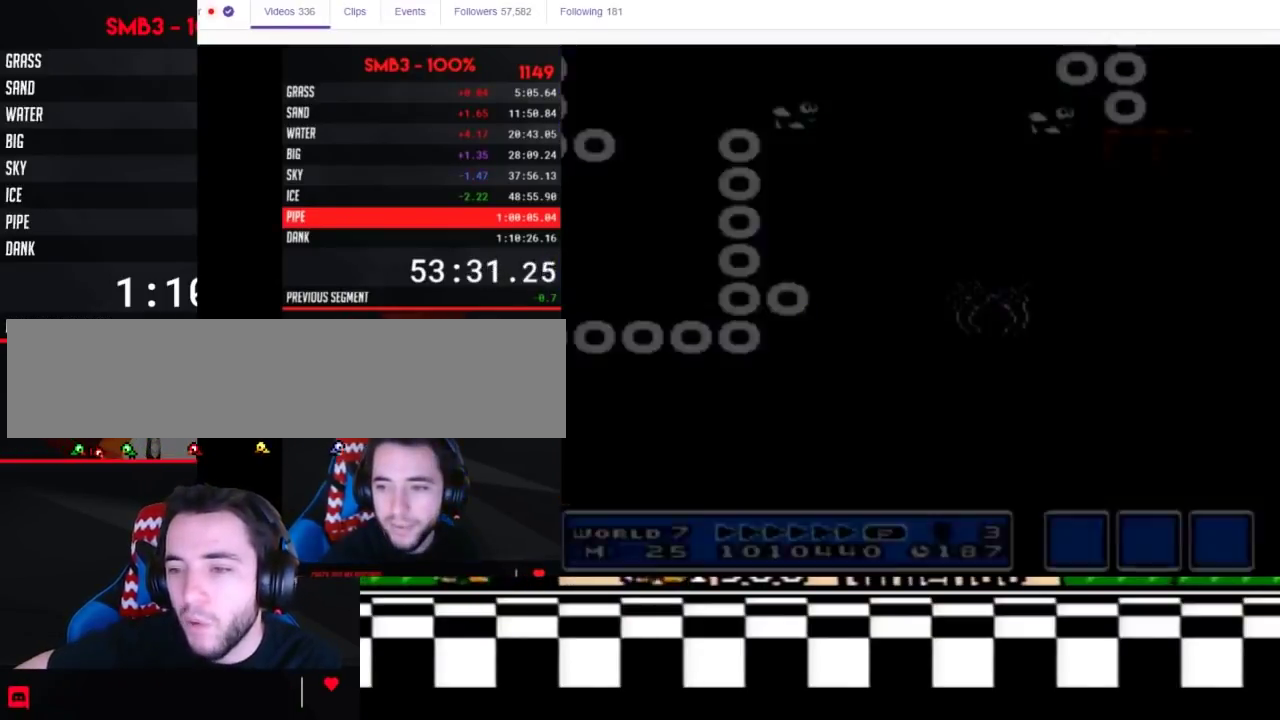
{"buttons": ["B", "DPAD_RIGHT"], "events": []}
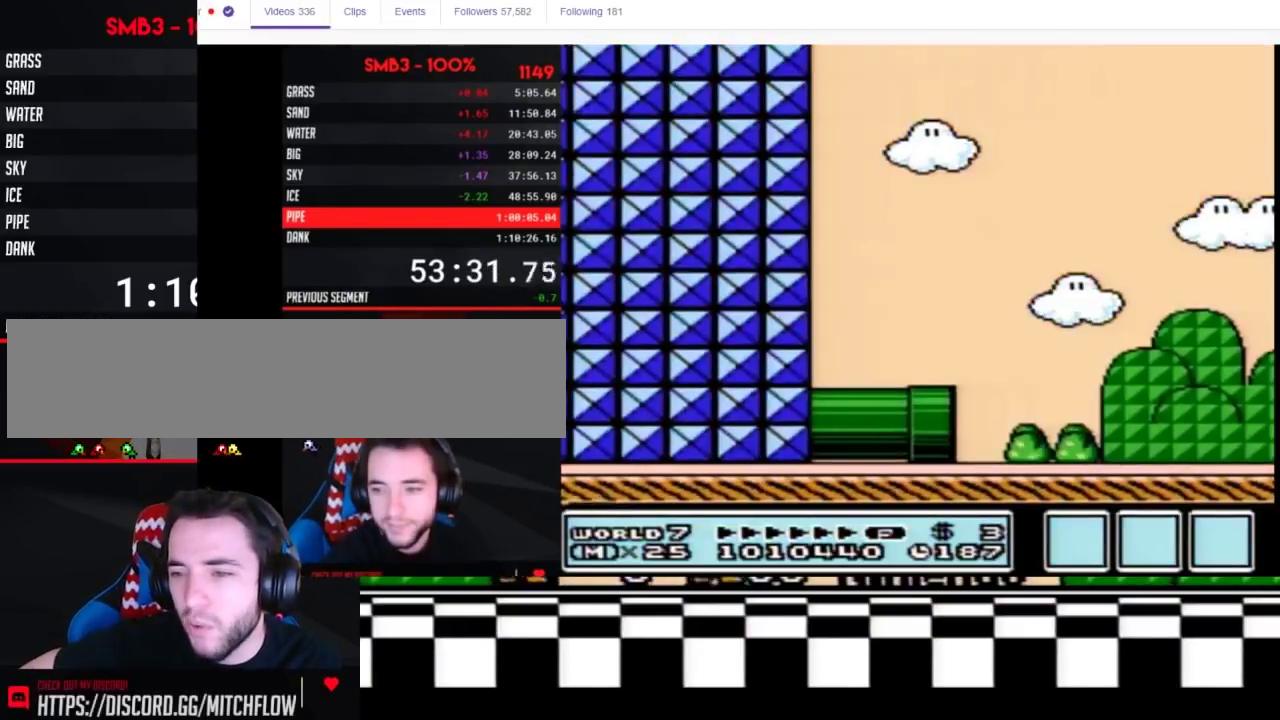
{"buttons": ["B", "DPAD_RIGHT"], "events": []}
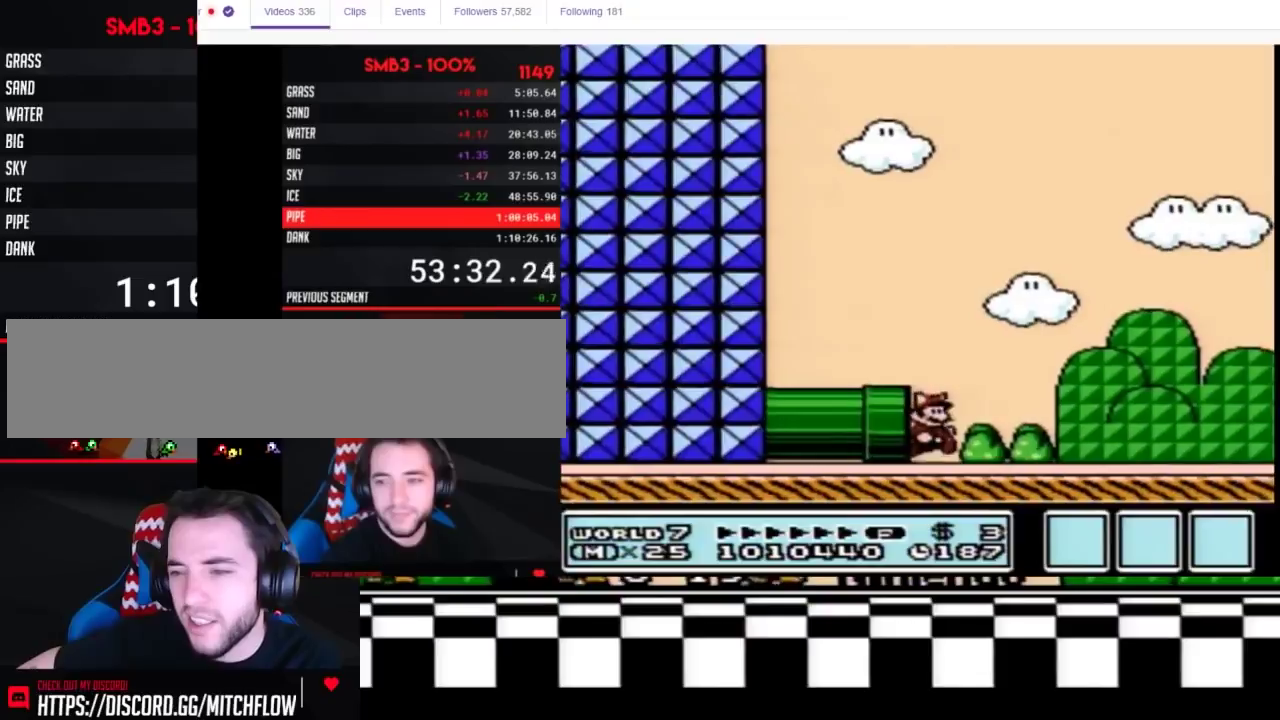
{"buttons": ["B", "DPAD_RIGHT"], "events": []}
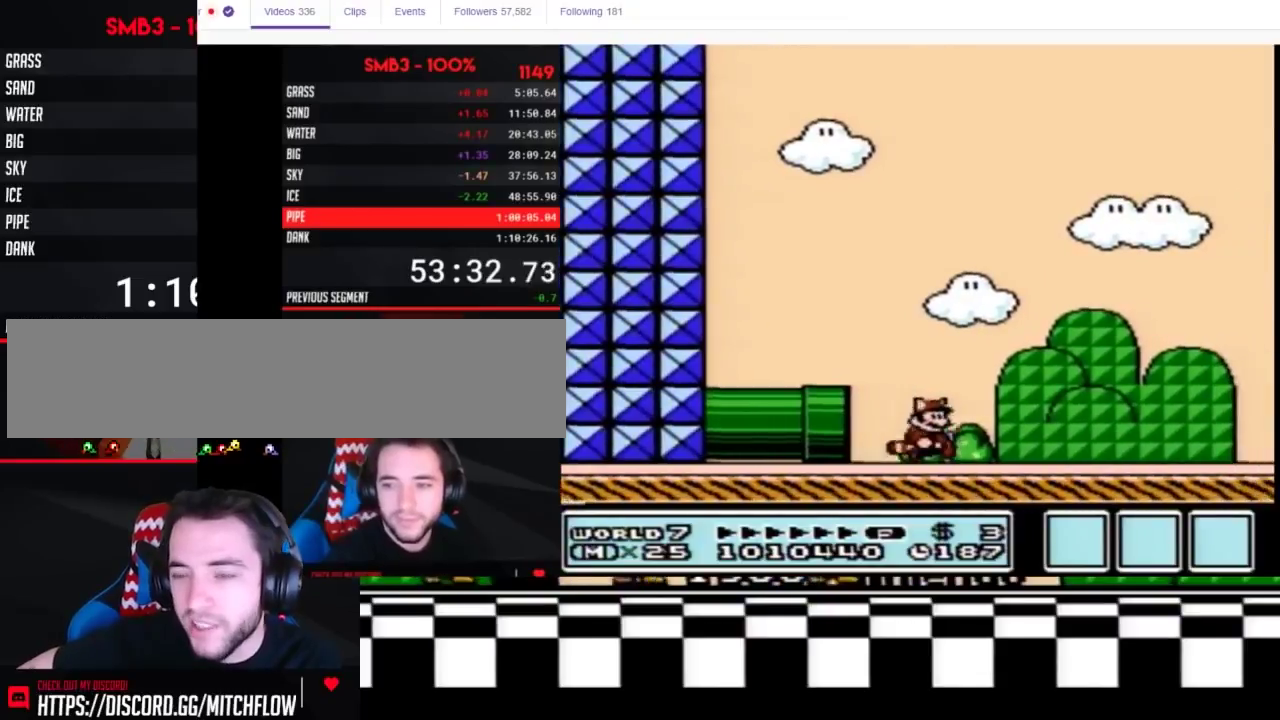
{"buttons": ["B", "DPAD_RIGHT"], "events": []}
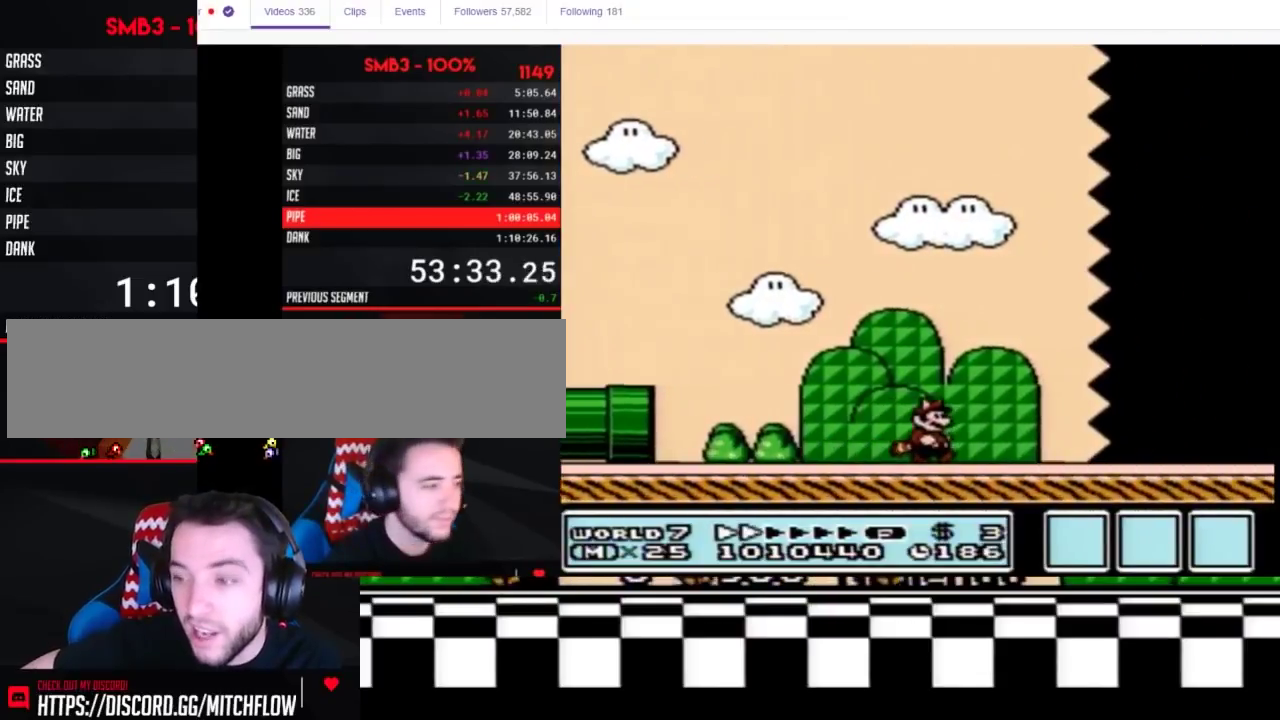
{"buttons": ["B", "DPAD_RIGHT"], "events": []}
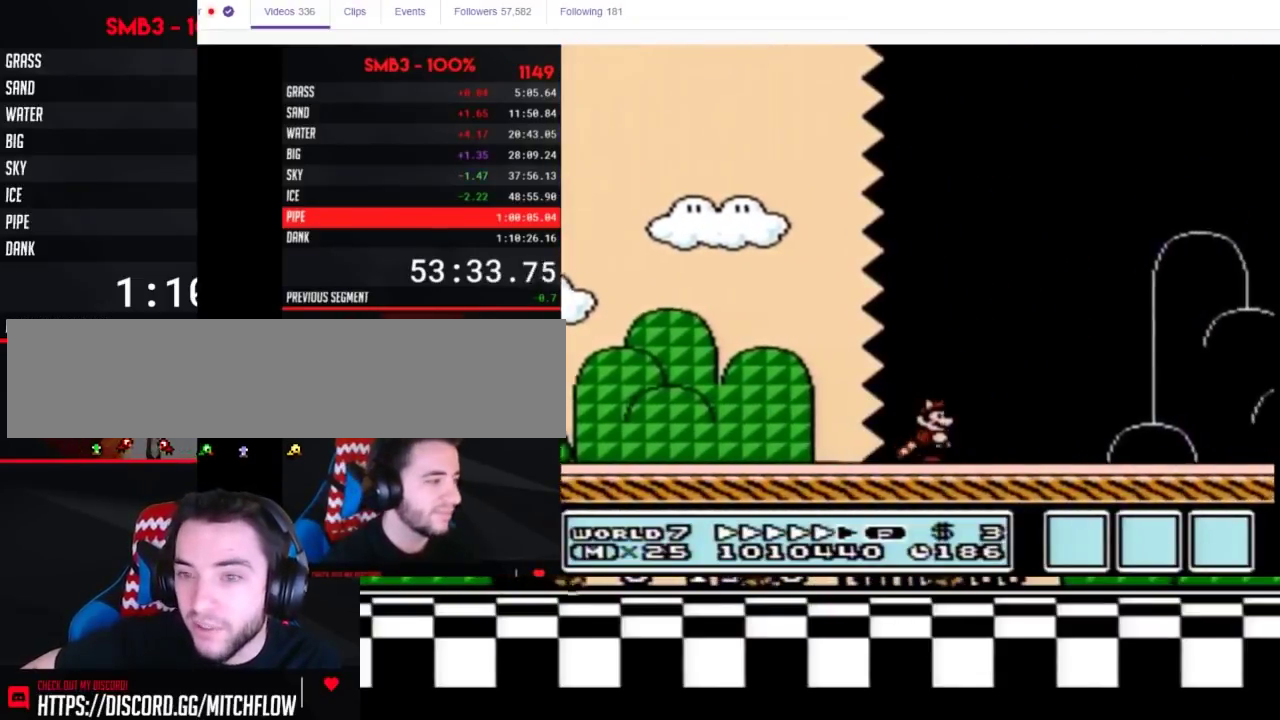
{"buttons": ["B", "DPAD_RIGHT"], "events": []}
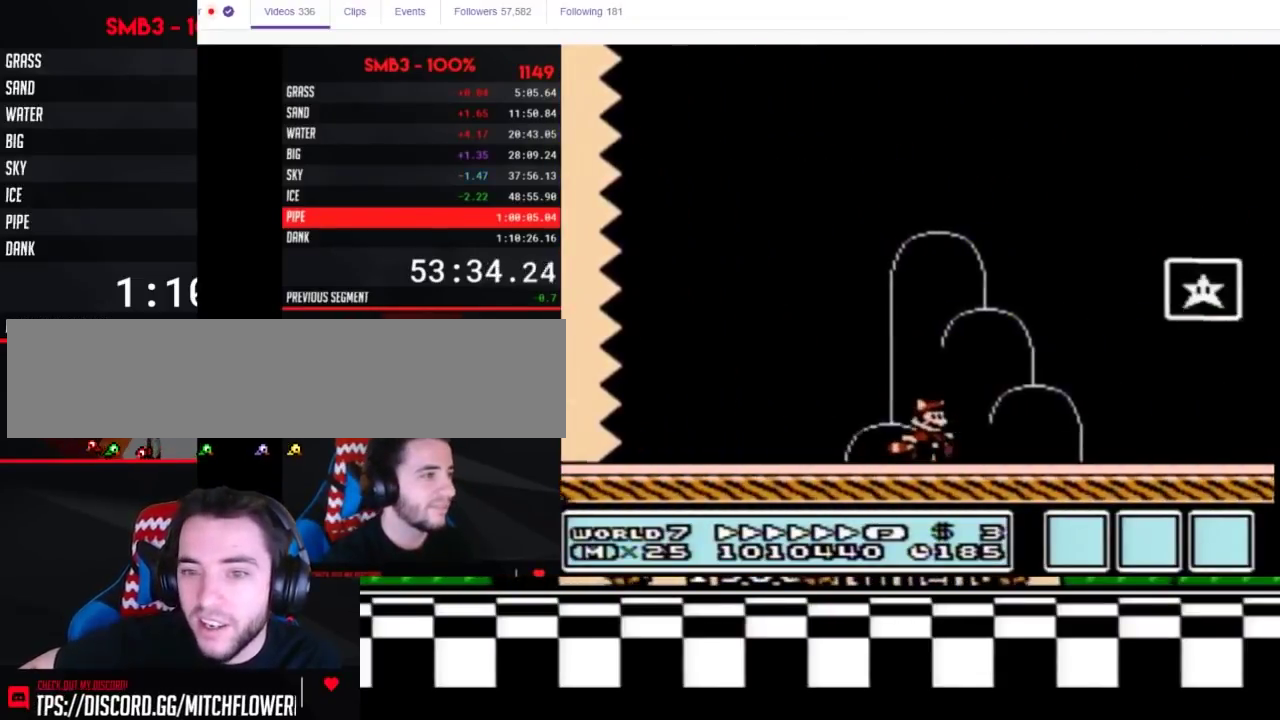
{"buttons": ["DPAD_RIGHT"], "events": [[117, "A", "down"], [367, "A", "up"], [500, "B", "up"]]}
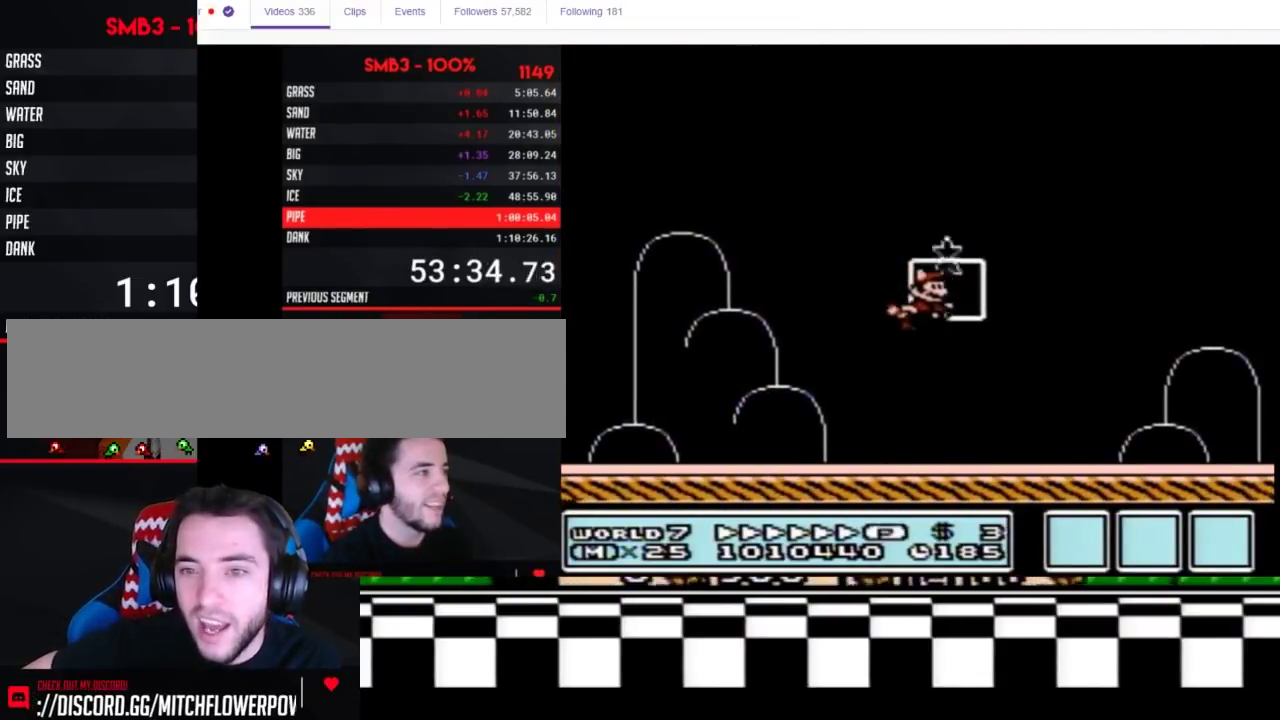
{"buttons": [], "events": [[33, "DPAD_RIGHT", "up"]]}